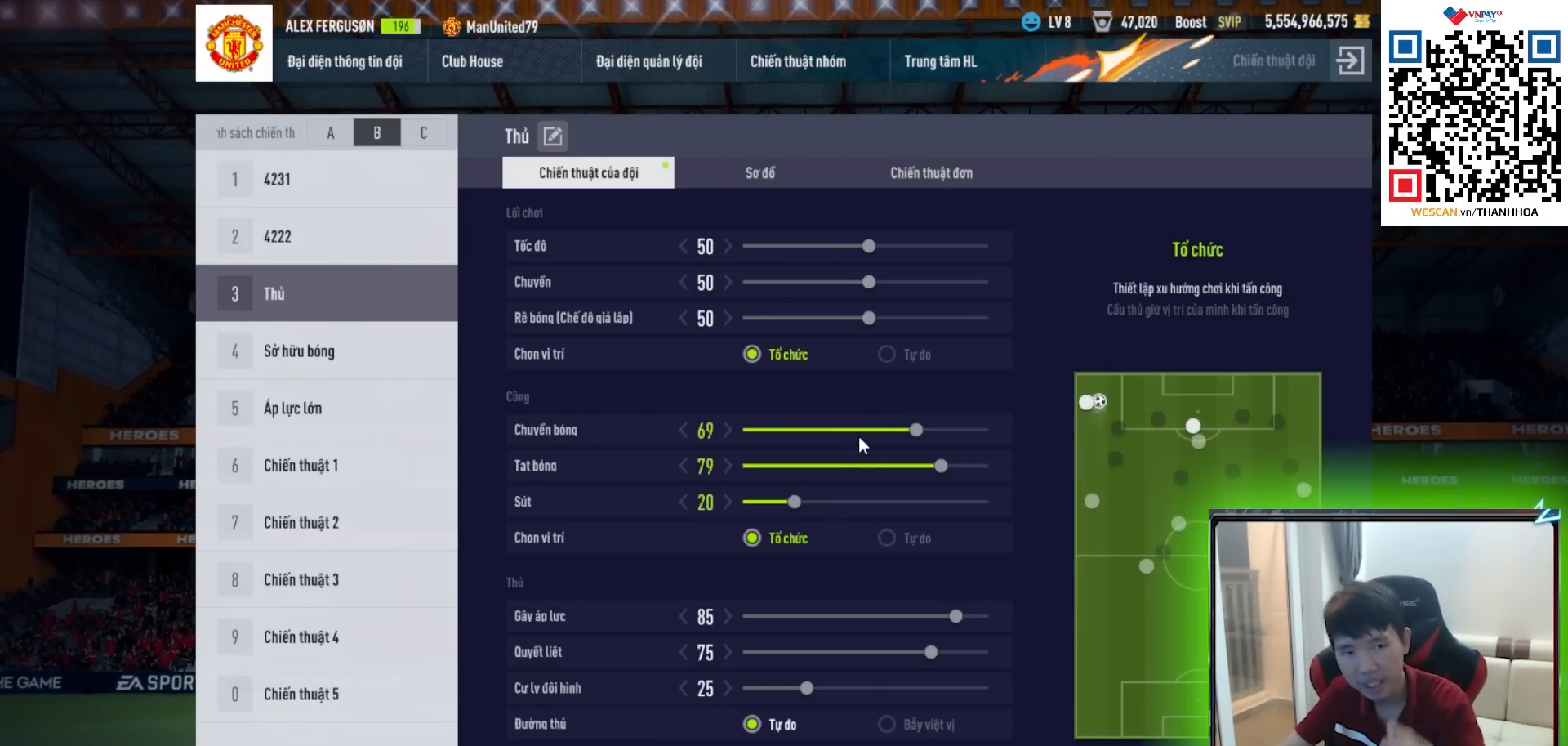
Gameplay with a controller (PlayStation layout); each line is a JSON object with the inputs held at the frame after it. "events" lists button and stick changes between this image and that frame as [ms after this image, input, new state], when the widget could be followed in between.
{"buttons": [], "left_stick": "right", "right_stick": "up-left", "events": [[350, "left_stick", "right"], [350, "right_stick", "right"], [400, "right_stick", "center"], [500, "right_stick", "up-left"]]}
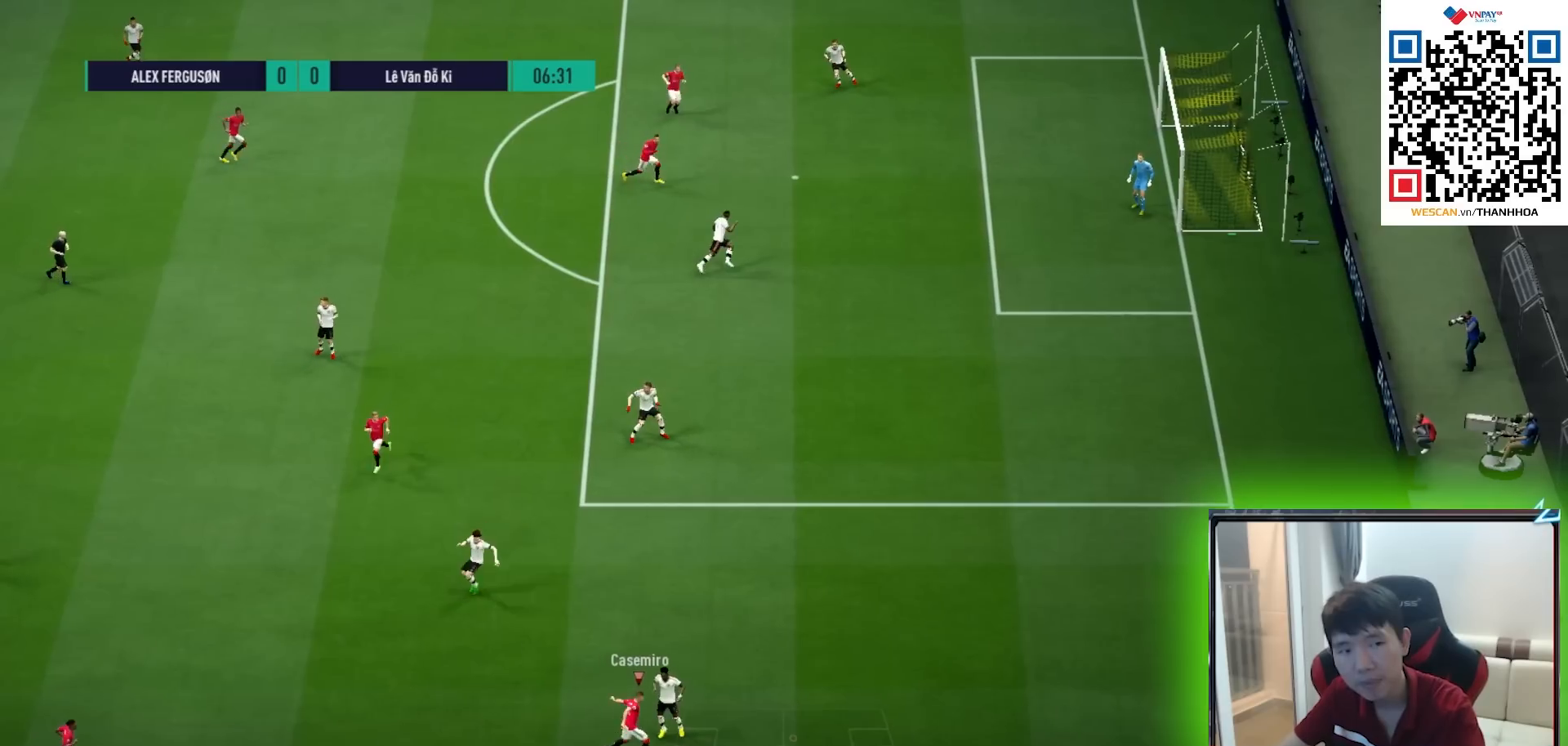
{"buttons": ["R1"], "left_stick": "up-right", "right_stick": "center", "events": [[83, "right_stick", "center"], [217, "R1", "down"], [433, "left_stick", "up-right"]]}
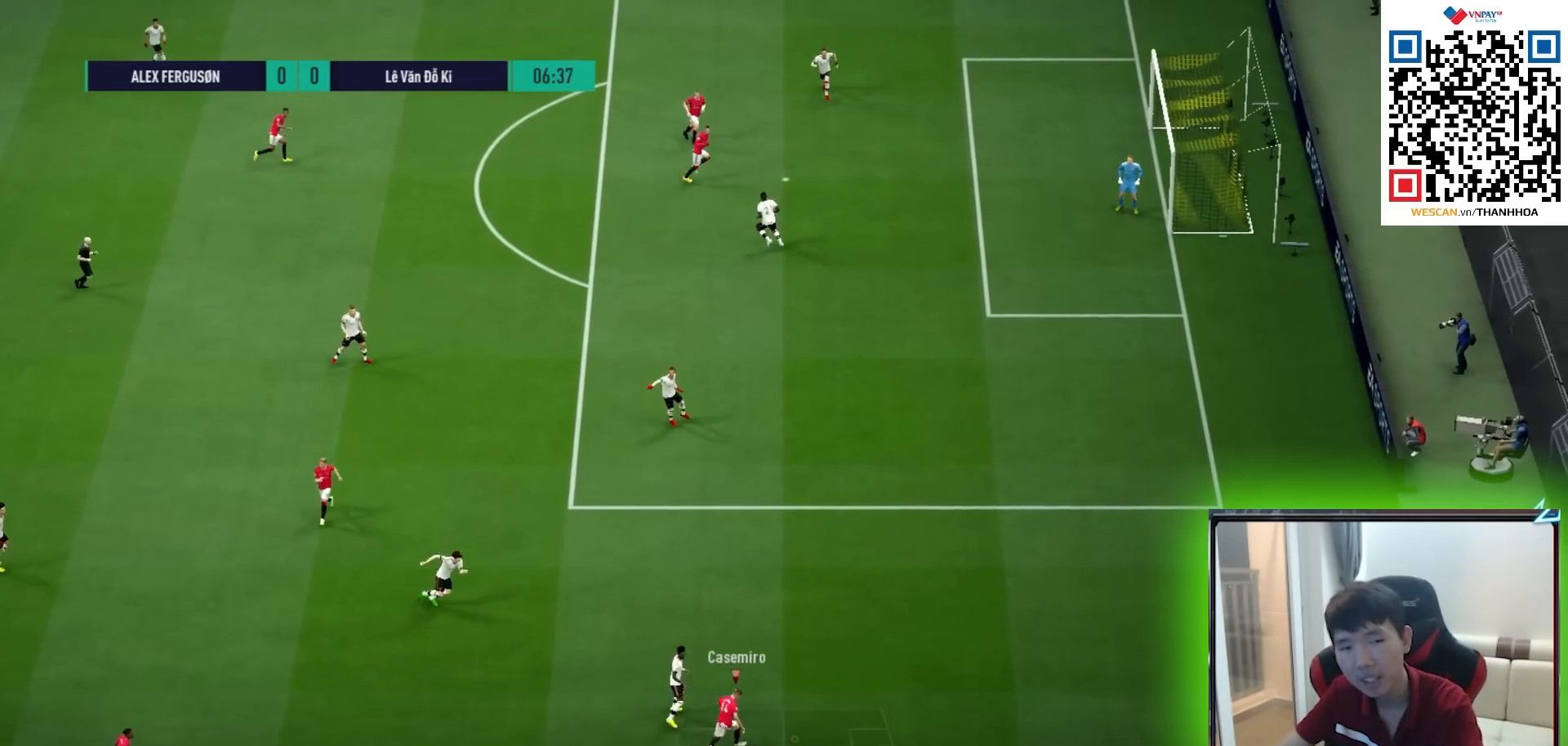
{"buttons": [], "left_stick": "up-right", "right_stick": "center", "events": [[433, "R1", "up"]]}
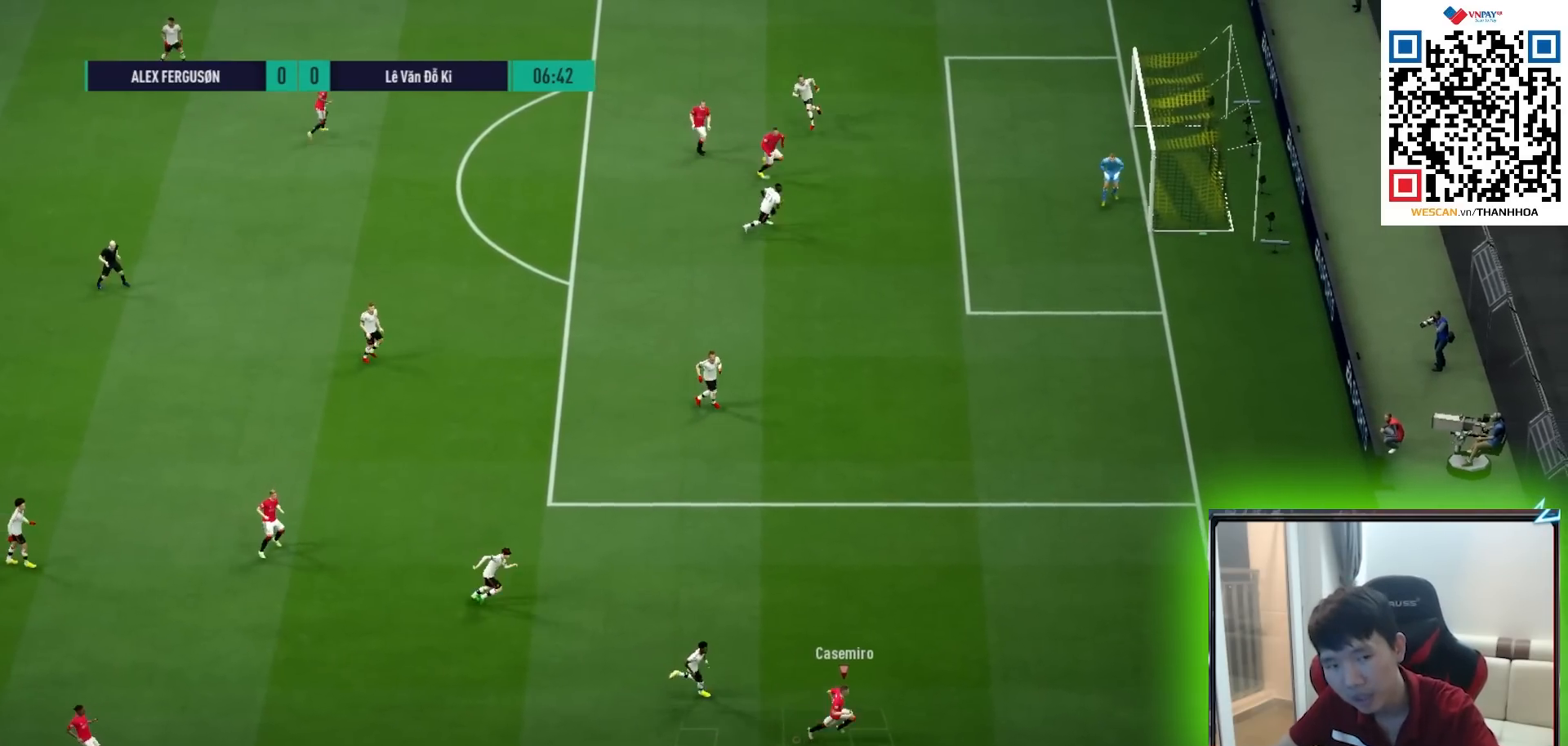
{"buttons": [], "left_stick": "up-right", "right_stick": "center", "events": []}
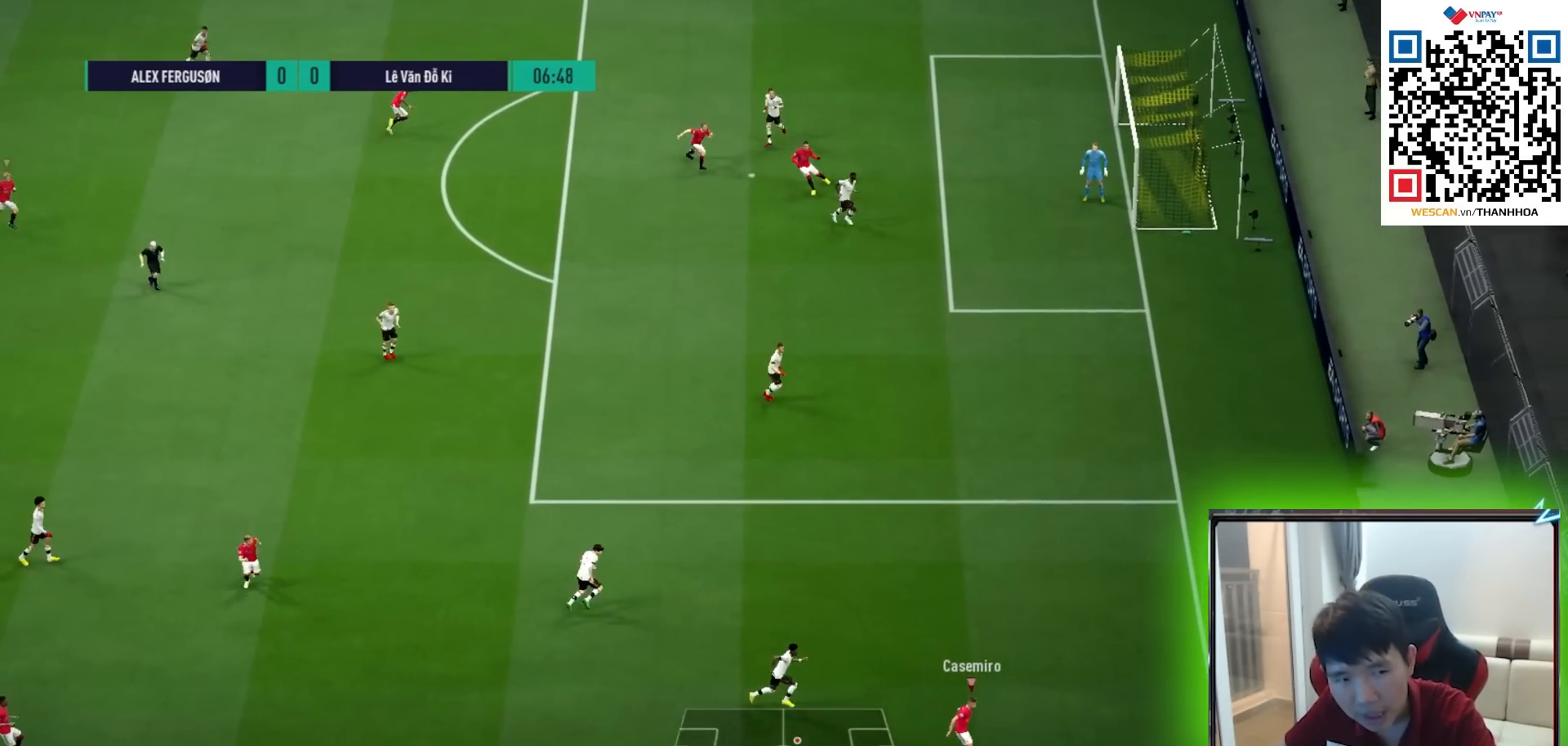
{"buttons": [], "left_stick": "left", "right_stick": "center", "events": [[50, "left_stick", "up"], [217, "left_stick", "left"]]}
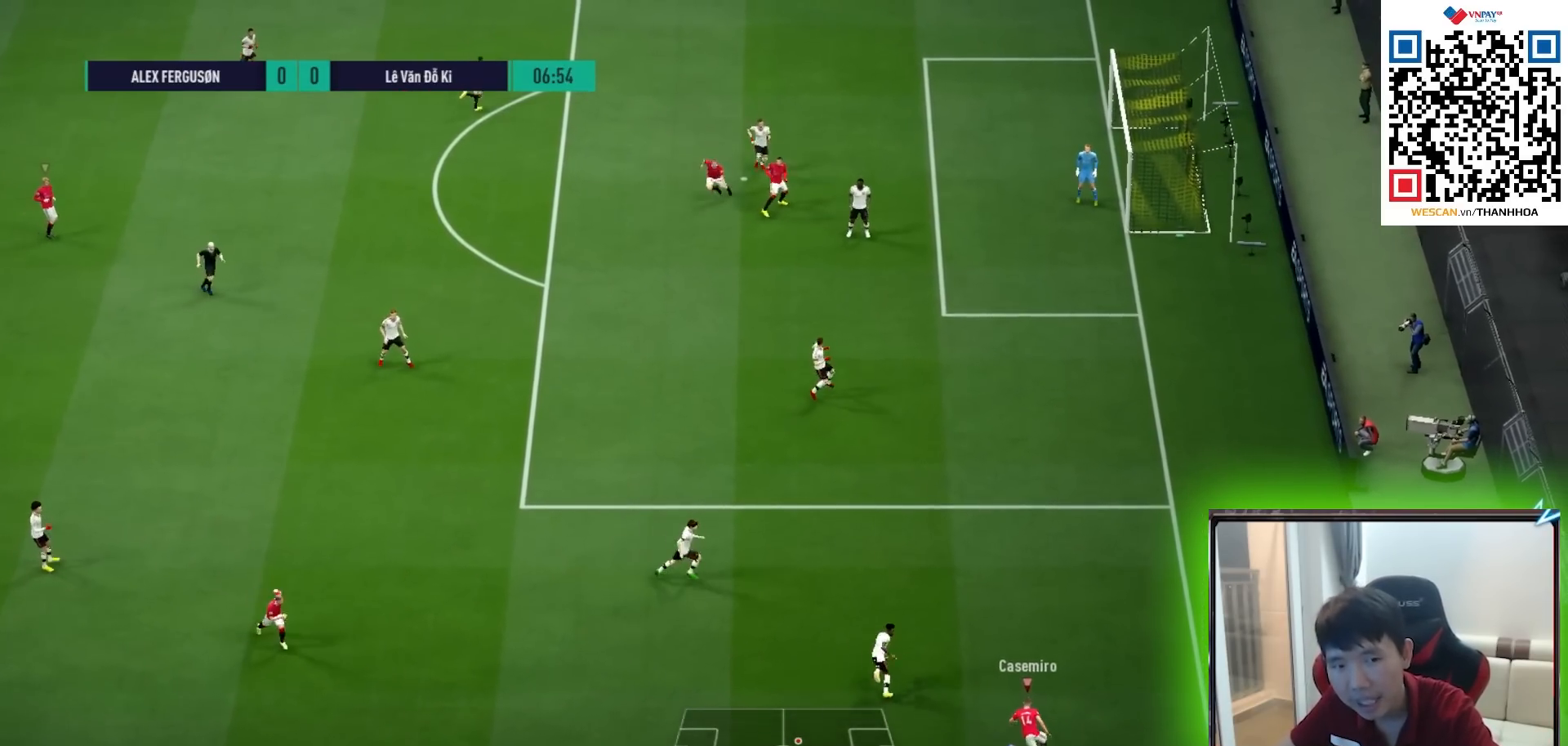
{"buttons": [], "left_stick": "left", "right_stick": "center", "events": [[383, "CROSS", "down"], [483, "CROSS", "up"]]}
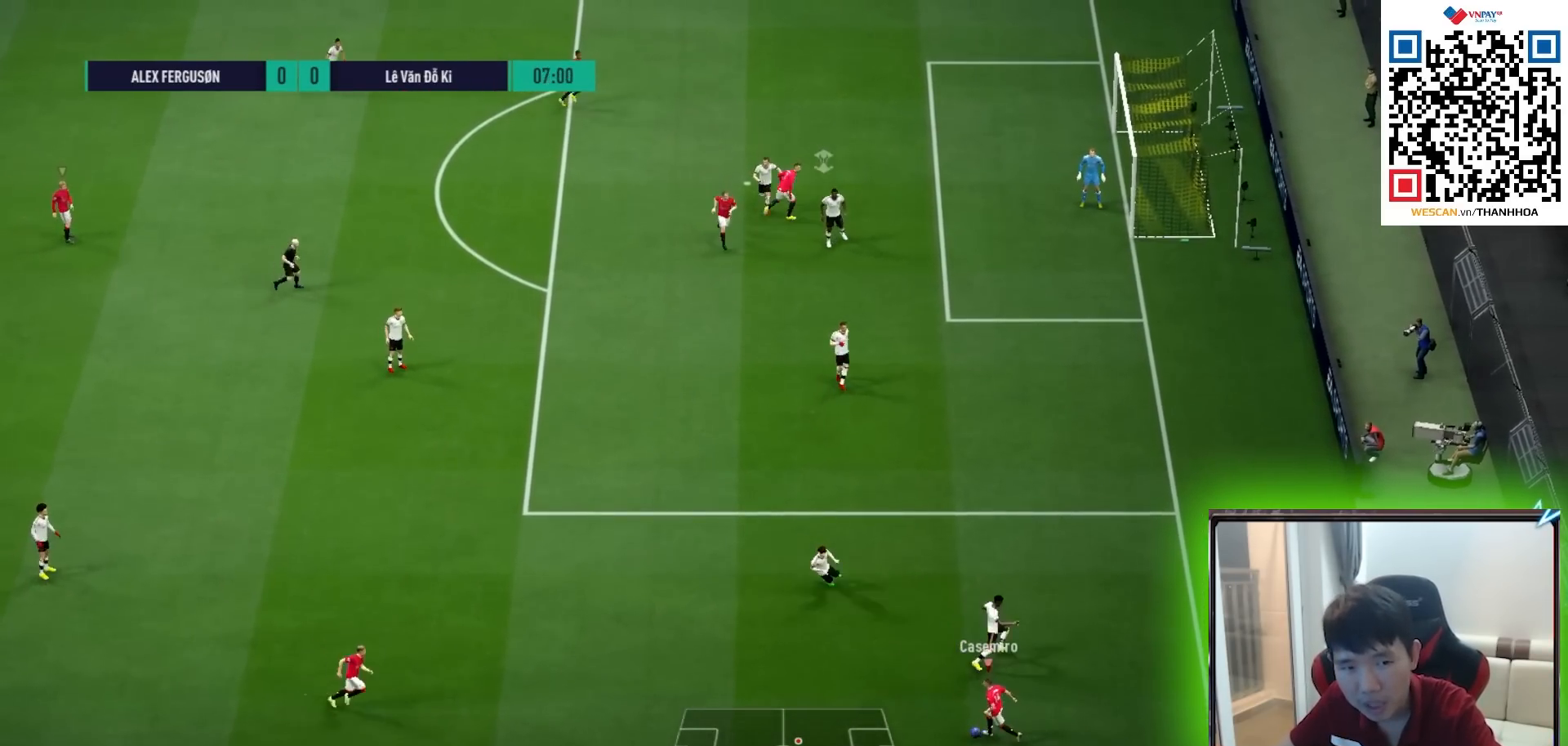
{"buttons": ["R1"], "left_stick": "up", "right_stick": "center", "events": [[67, "left_stick", "center"], [233, "left_stick", "up"], [417, "R1", "down"]]}
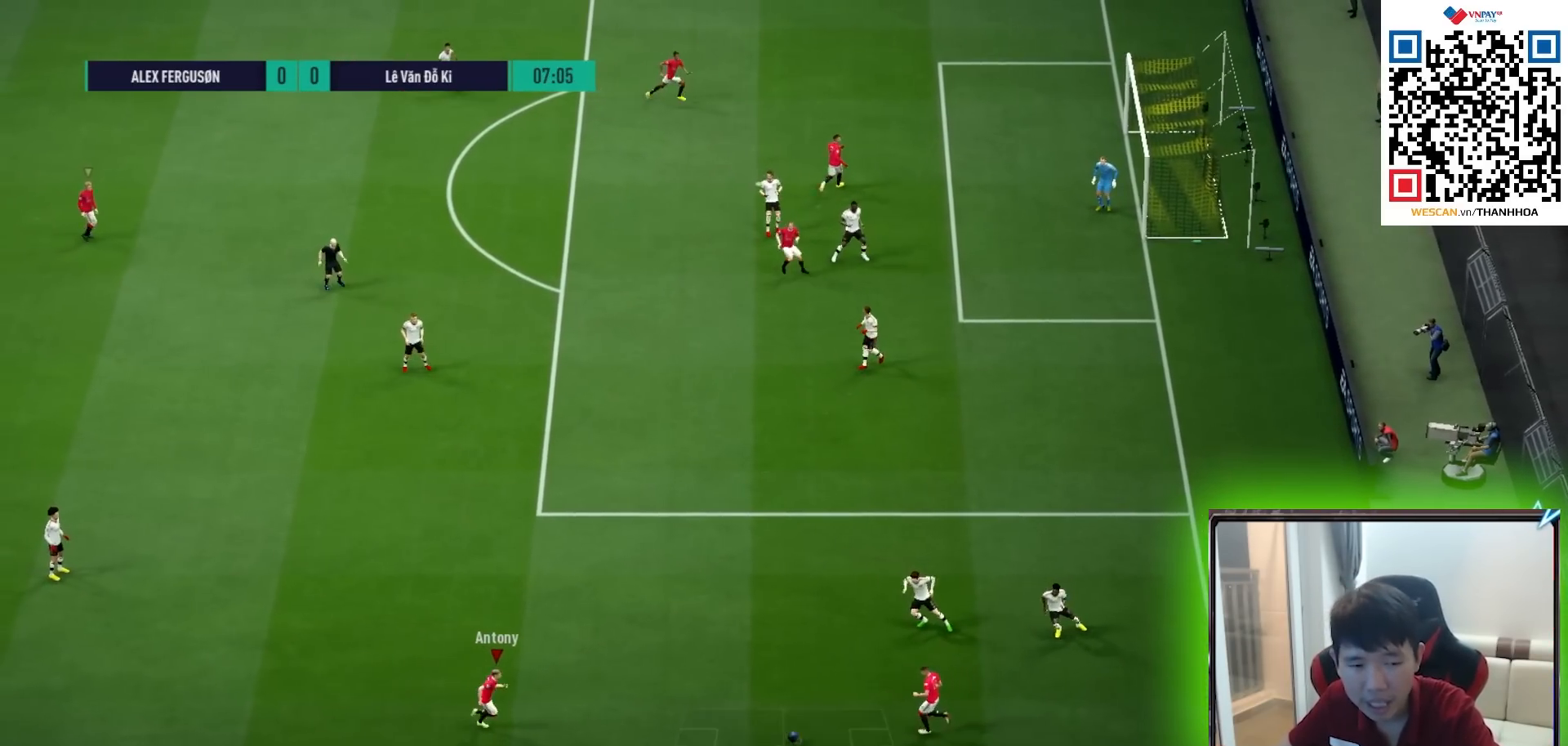
{"buttons": [], "left_stick": "up", "right_stick": "center", "events": [[50, "R1", "up"]]}
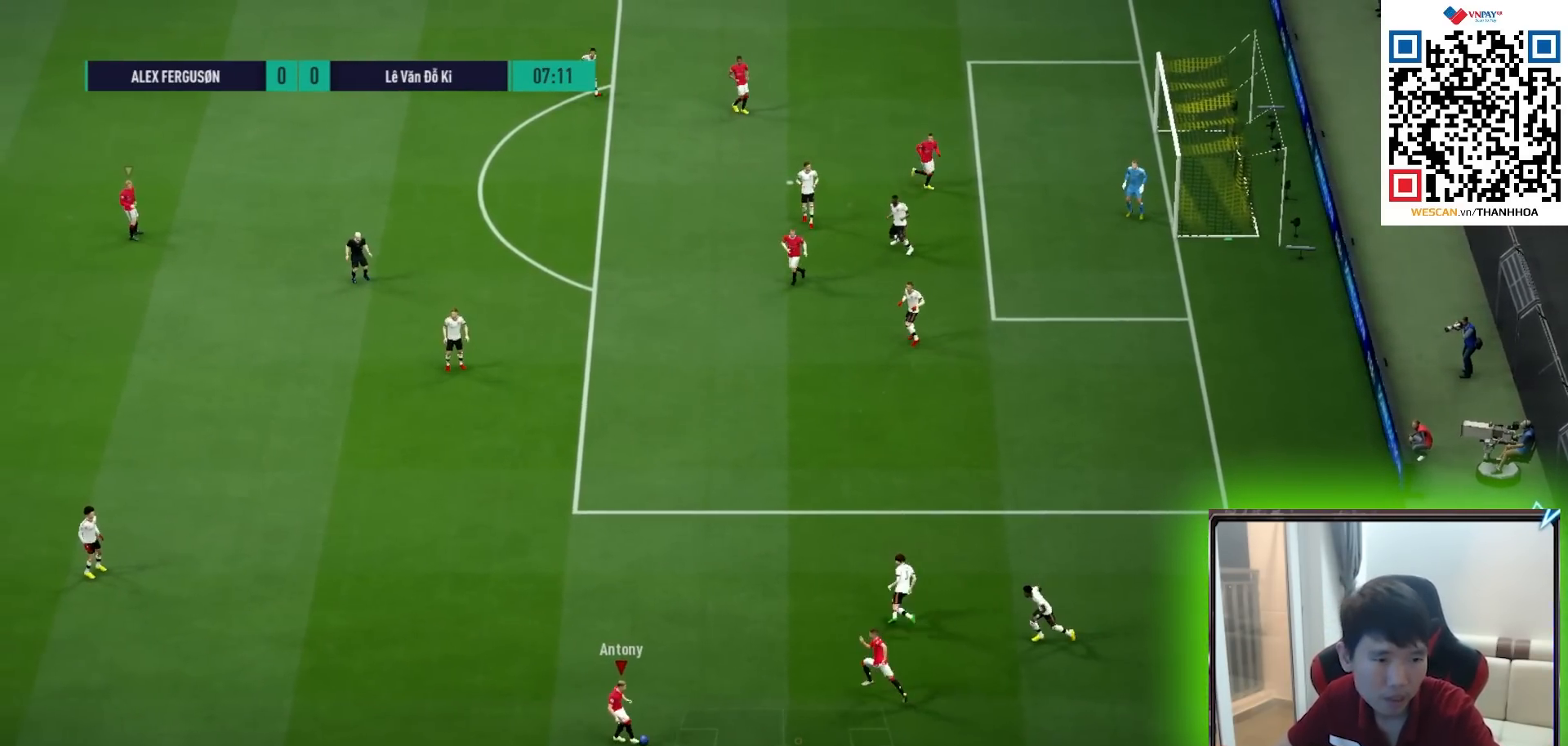
{"buttons": [], "left_stick": "up", "right_stick": "center", "events": []}
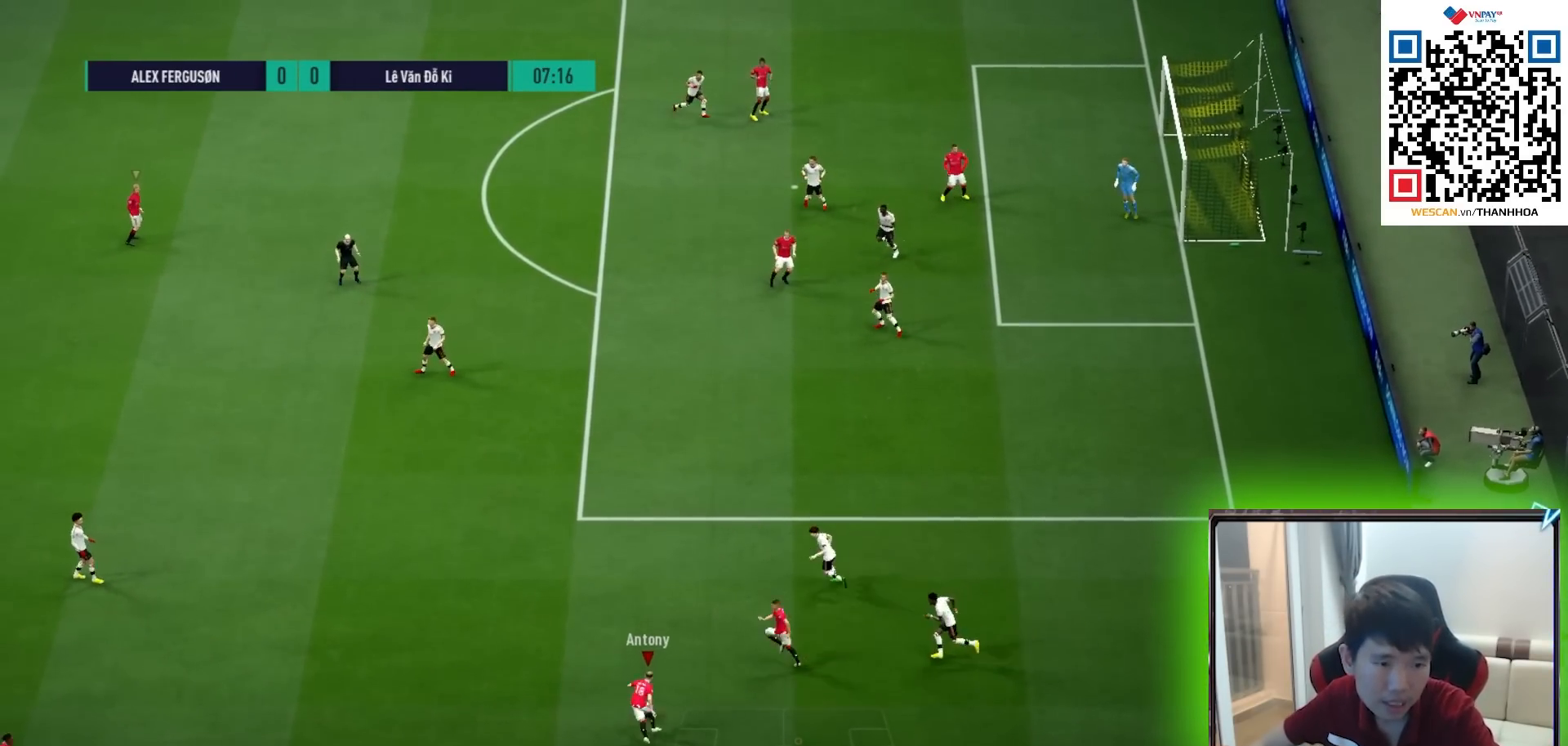
{"buttons": [], "left_stick": "up", "right_stick": "center", "events": [[50, "left_stick", "up-left"], [283, "CIRCLE", "down"], [317, "left_stick", "up"], [483, "CIRCLE", "up"]]}
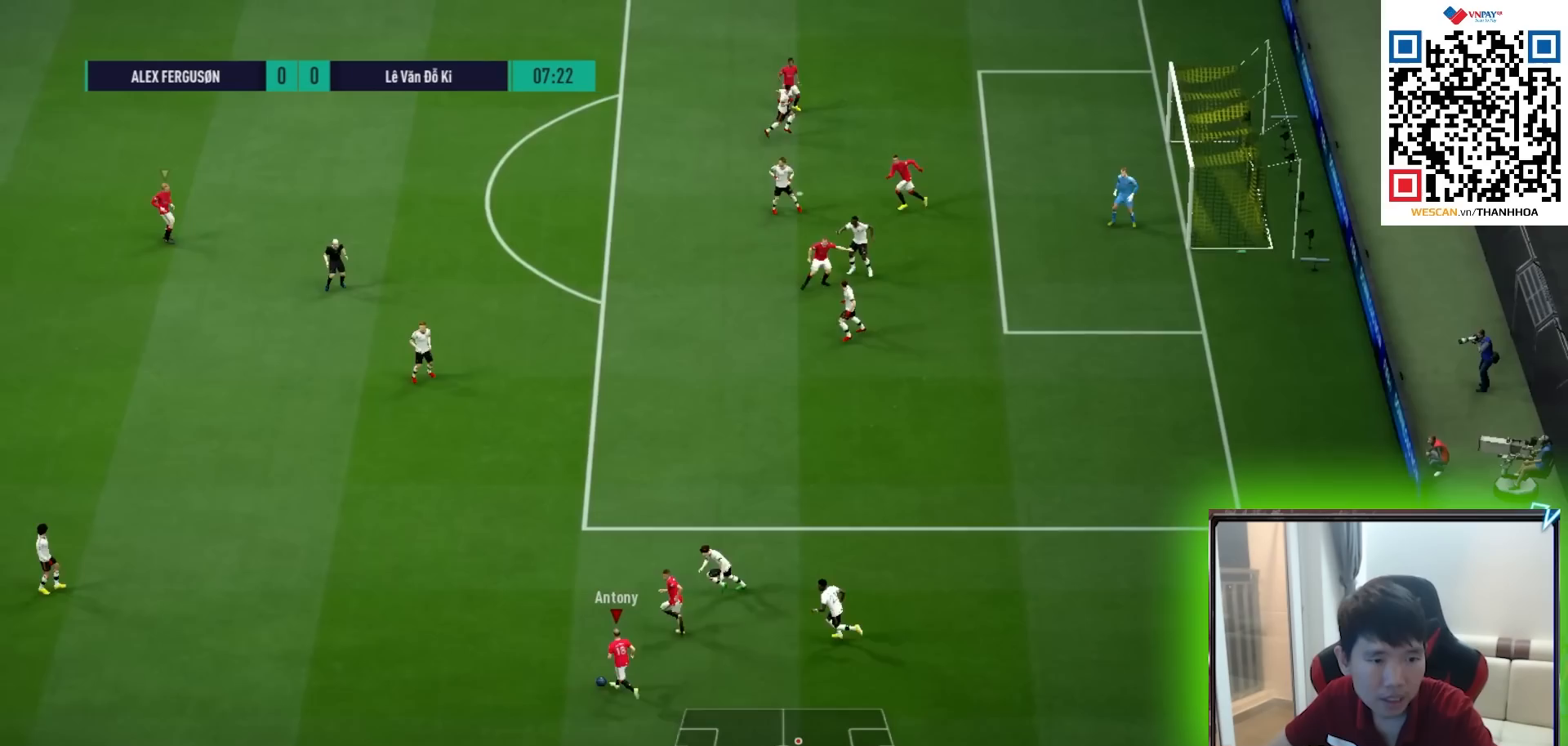
{"buttons": [], "left_stick": "up", "right_stick": "center", "events": []}
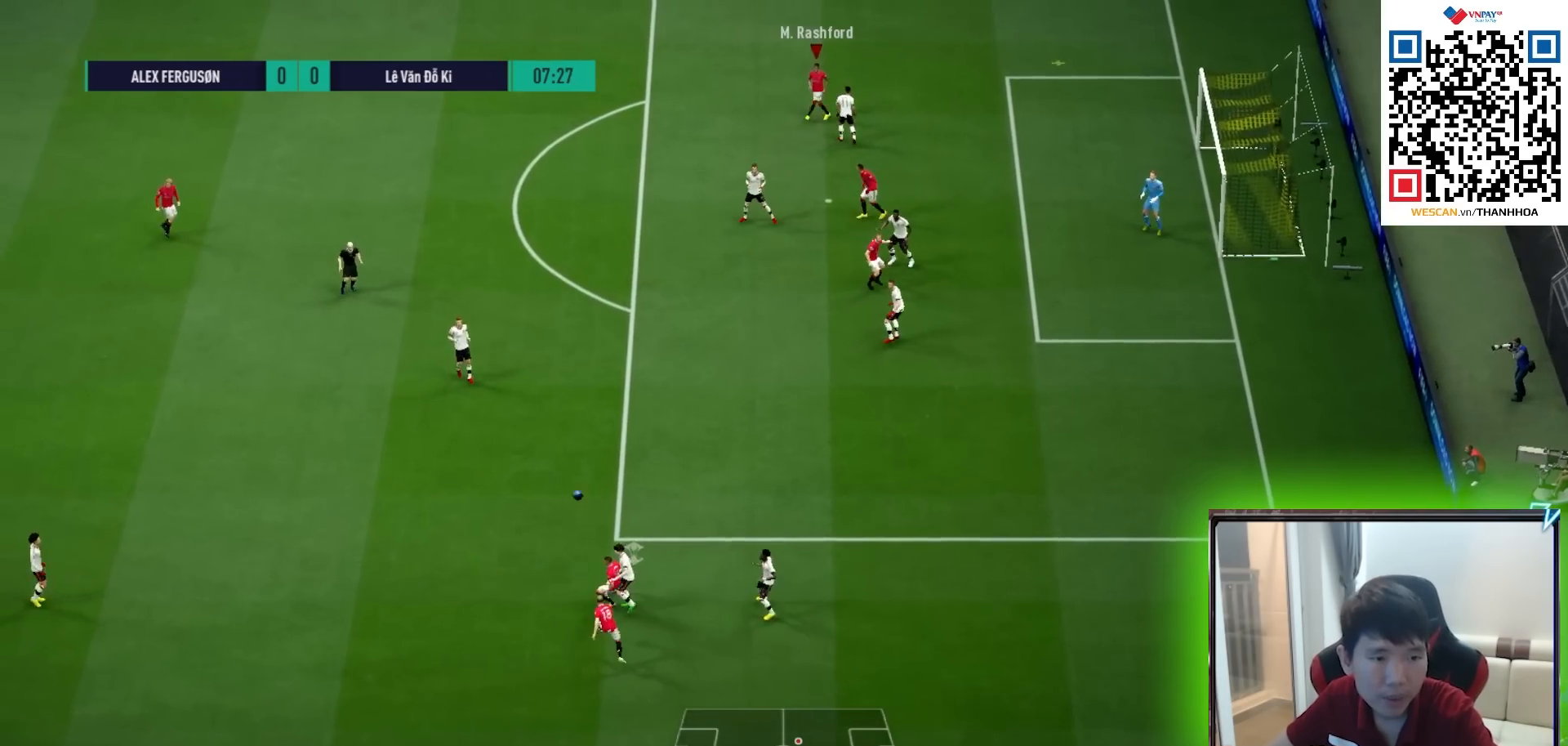
{"buttons": ["L2", "R1"], "left_stick": "right", "right_stick": "center", "events": [[50, "left_stick", "up-right"], [67, "L2", "down"], [67, "R1", "down"], [217, "left_stick", "right"]]}
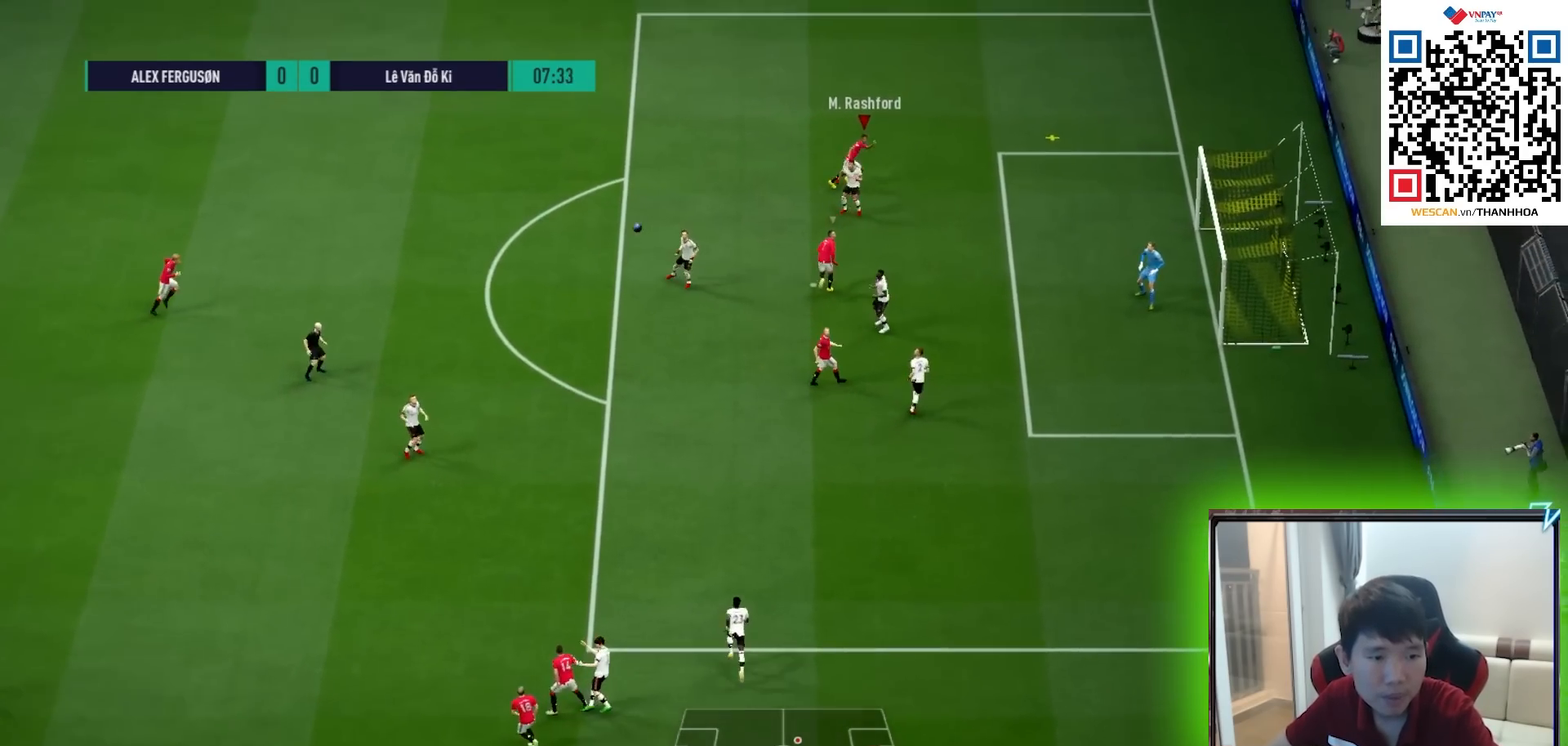
{"buttons": ["L2", "R1", "L3"], "left_stick": "down-right", "right_stick": "center", "events": [[17, "SQUARE", "down"], [217, "left_stick", "down-right"], [267, "SQUARE", "up"], [300, "L3", "down"], [317, "SQUARE", "down"], [467, "SQUARE", "up"]]}
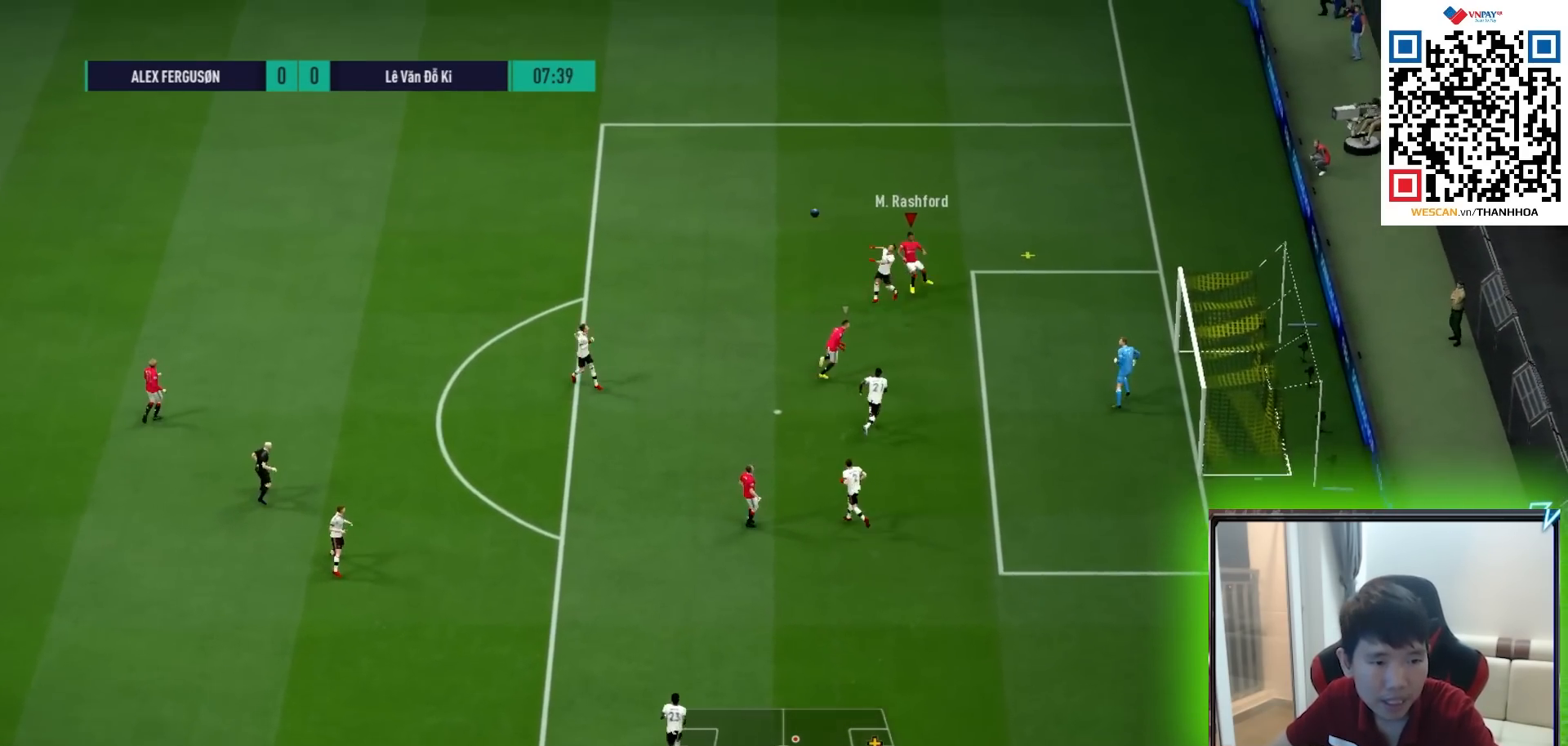
{"buttons": ["L2", "R1", "L3"], "left_stick": "down-right", "right_stick": "center", "events": []}
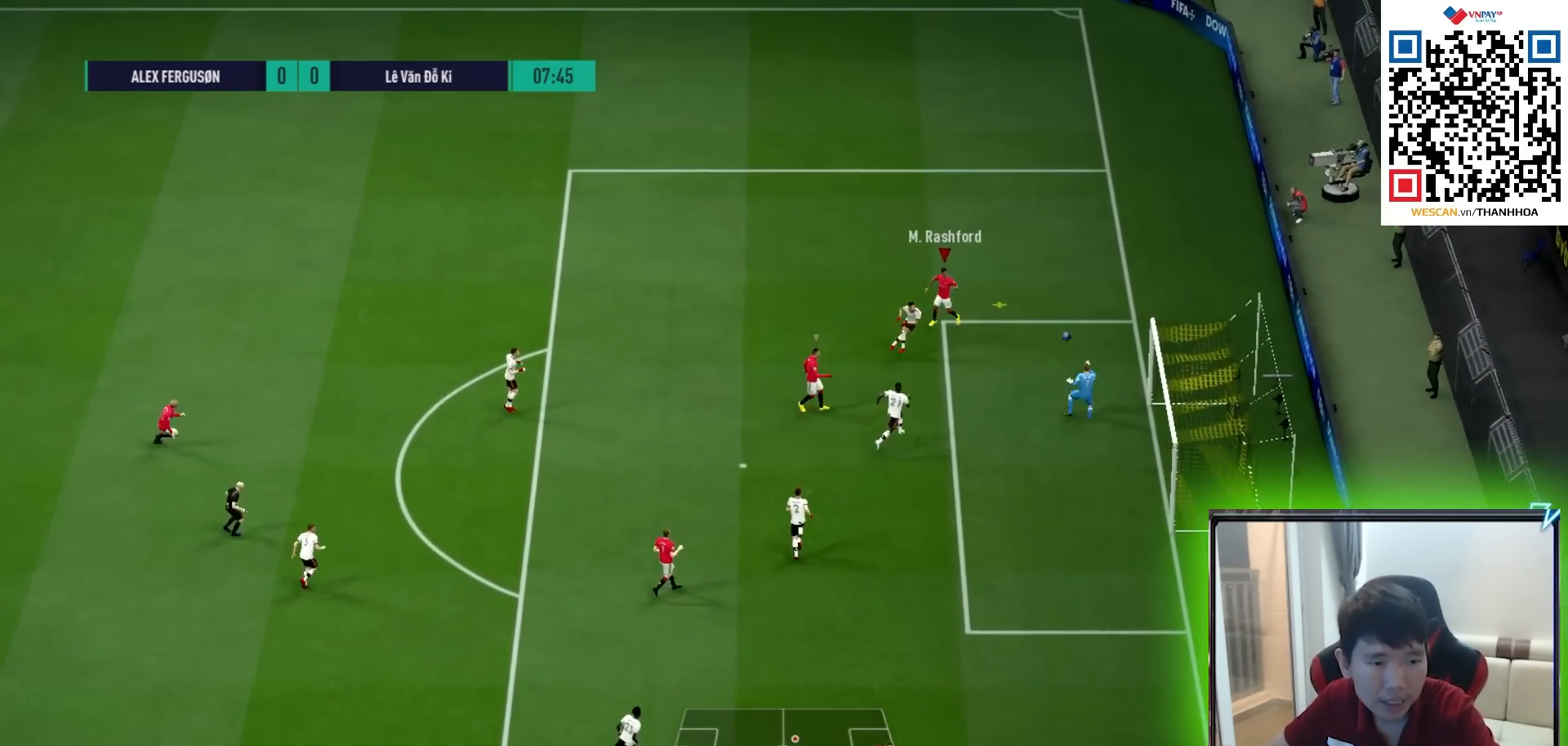
{"buttons": ["L2"], "left_stick": "up-right", "right_stick": "center", "events": [[183, "L3", "up"], [433, "R1", "up"], [433, "left_stick", "up-right"]]}
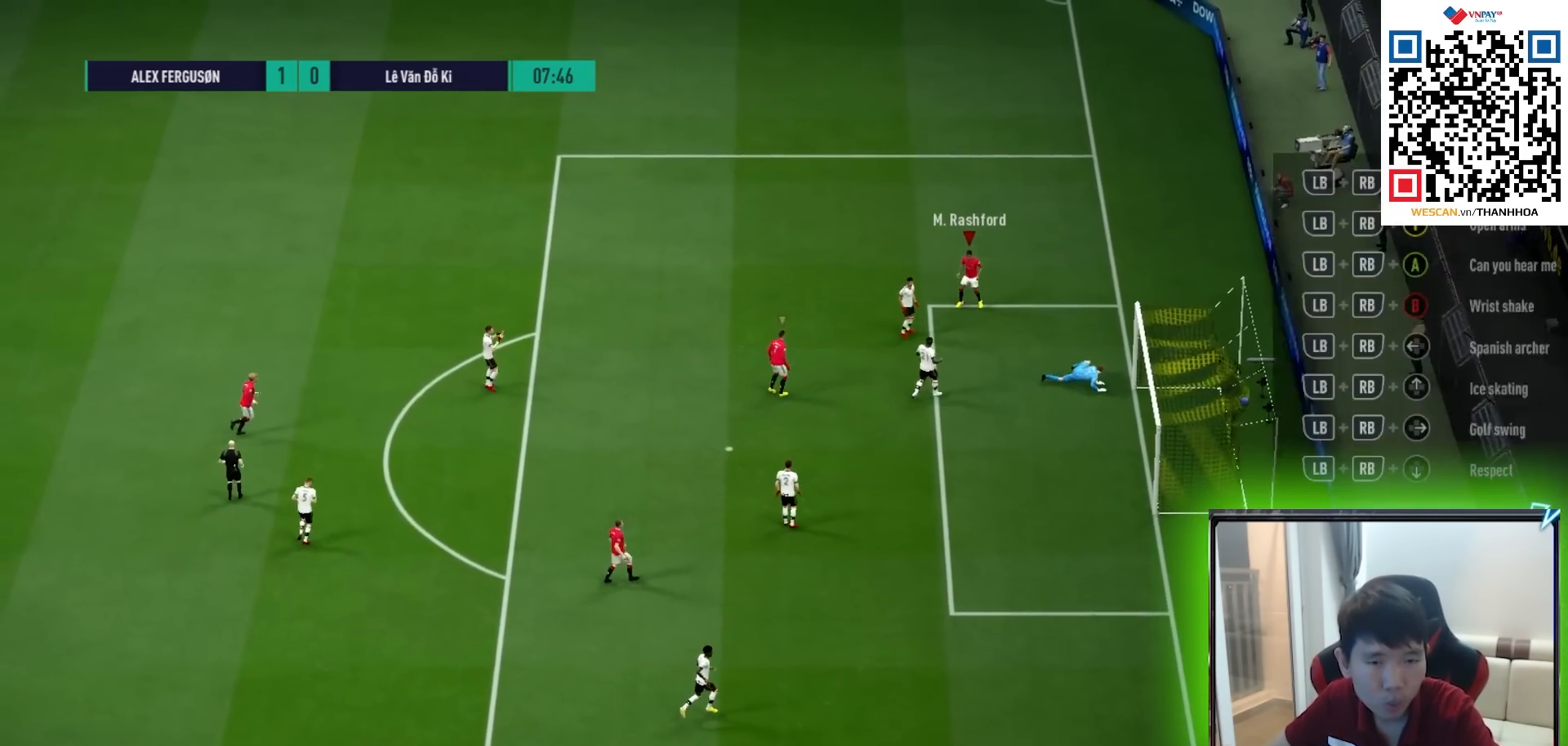
{"buttons": [], "left_stick": "up", "right_stick": "center", "events": [[33, "left_stick", "up"], [67, "L2", "up"]]}
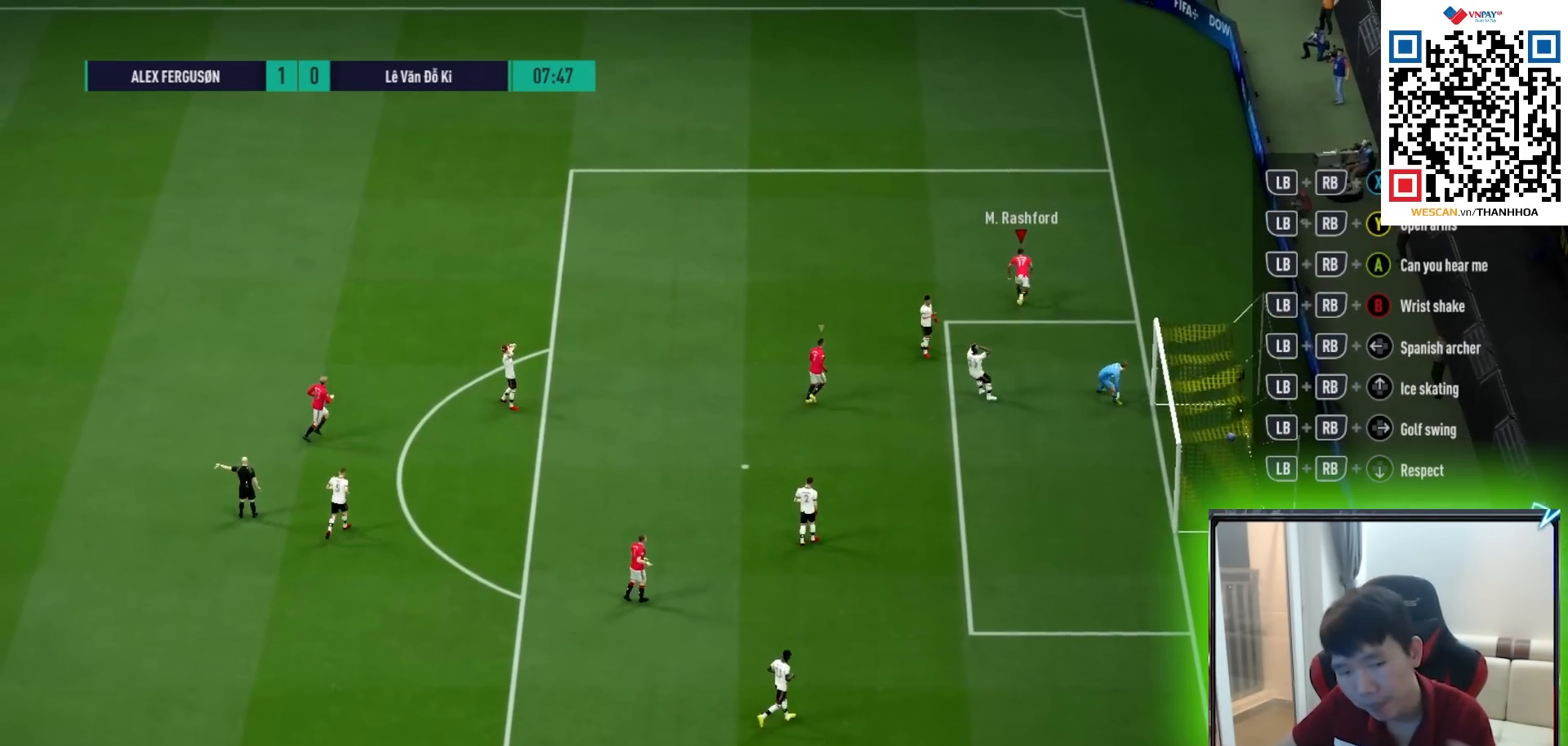
{"buttons": [], "left_stick": "up", "right_stick": "center", "events": []}
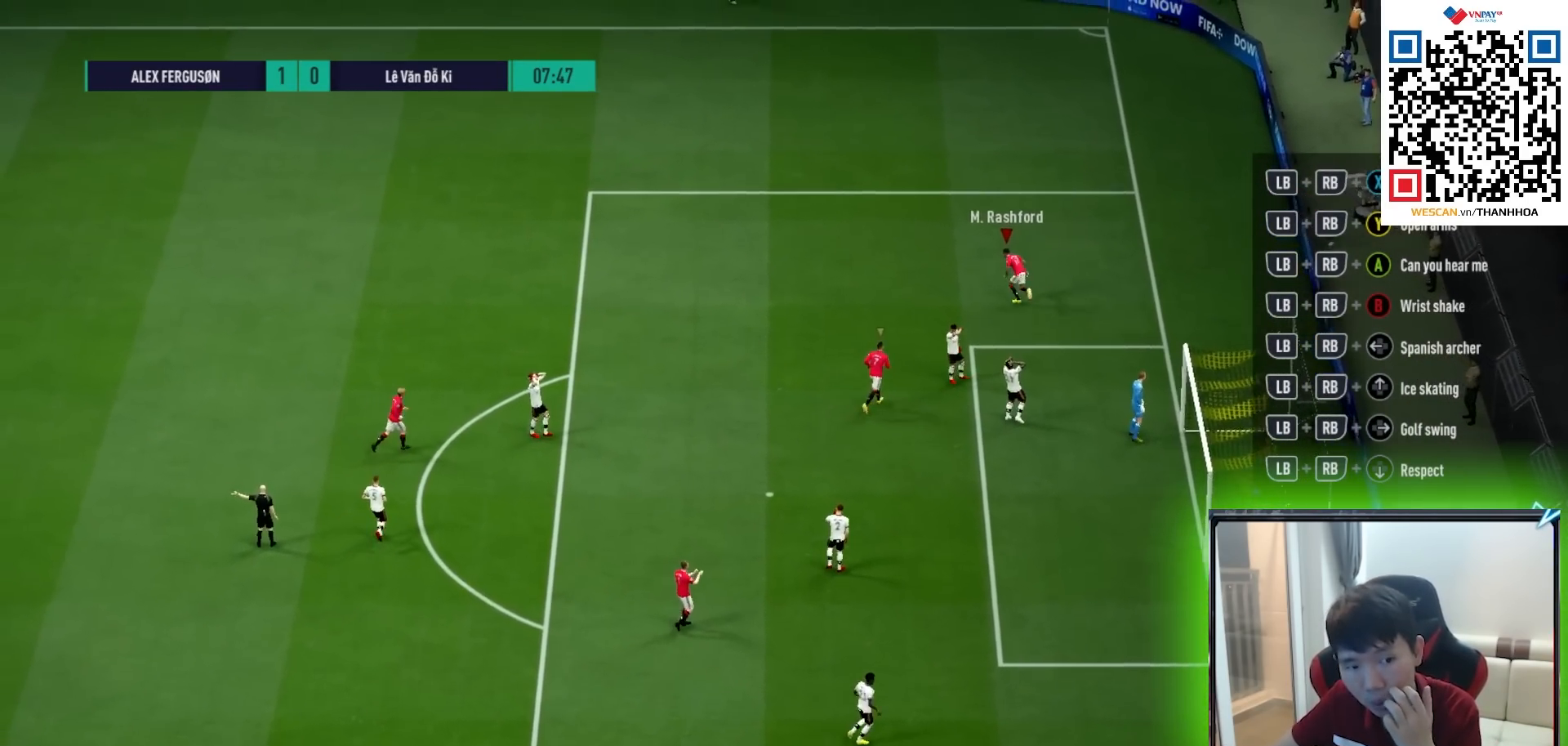
{"buttons": [], "left_stick": "up", "right_stick": "center", "events": []}
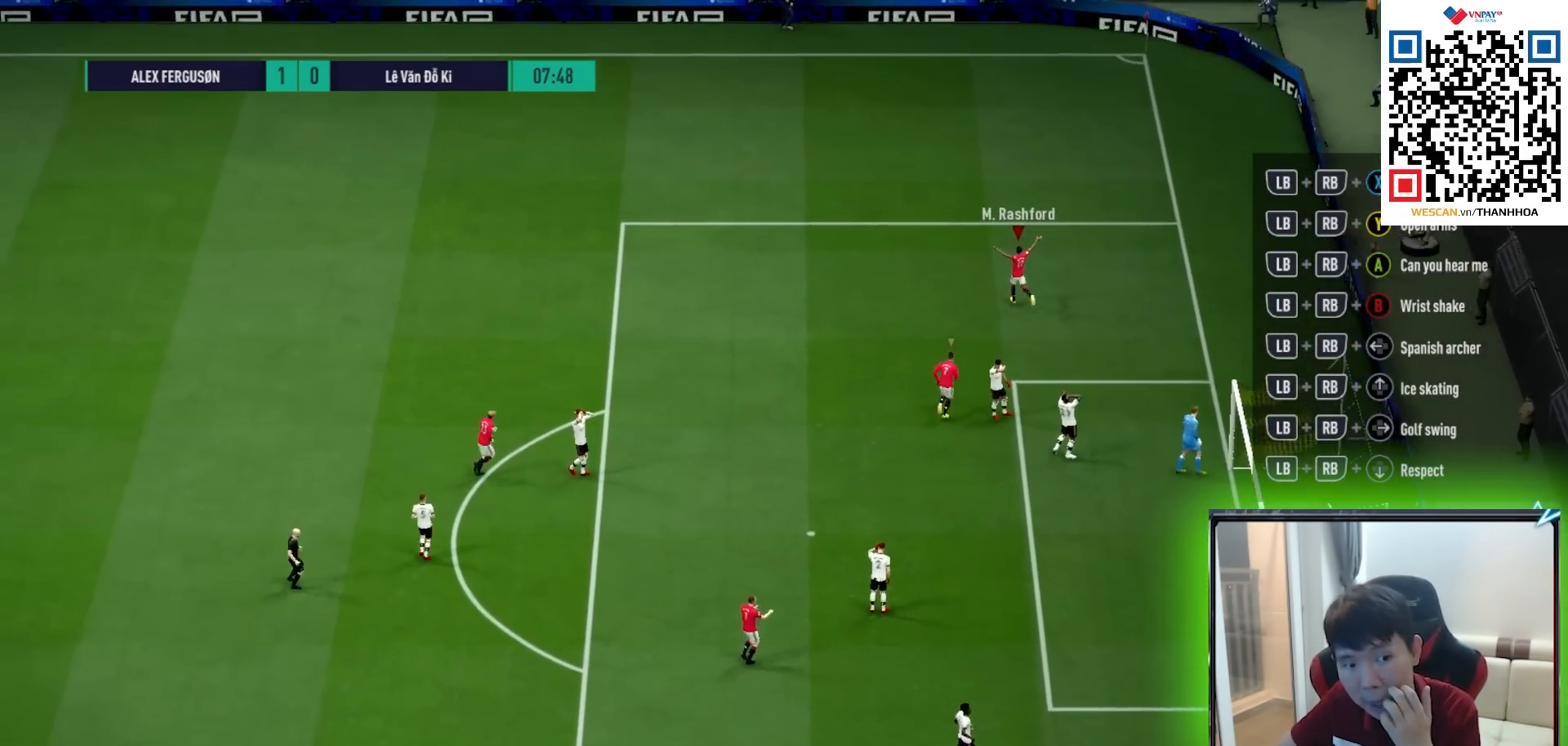
{"buttons": [], "left_stick": "center", "right_stick": "center", "events": [[67, "left_stick", "center"]]}